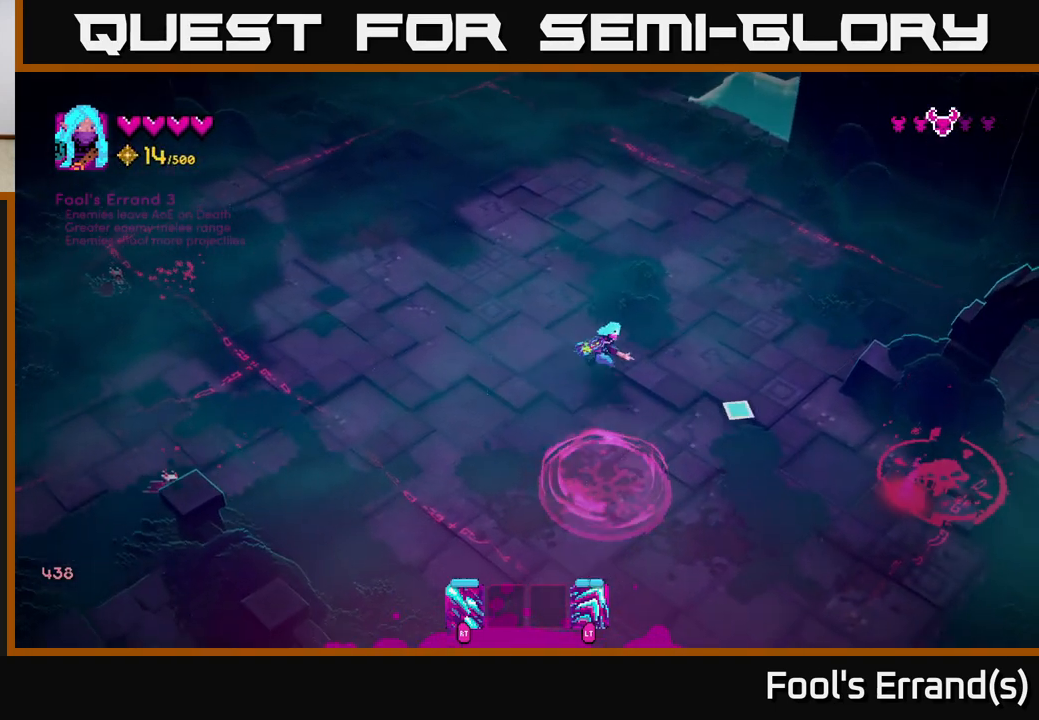
Gameplay with a controller (Xbox layout); each line is a JSON object with the inputs held at the frame after it. "events" lists button and stick changes between this image and that frame as [ms after this image, input, new state], when the widget could be followed in between.
{"buttons": ["R2"], "left_stick": "center", "right_stick": "down-right", "events": [[100, "left_stick", "down-right"], [167, "R2", "down"], [300, "left_stick", "center"]]}
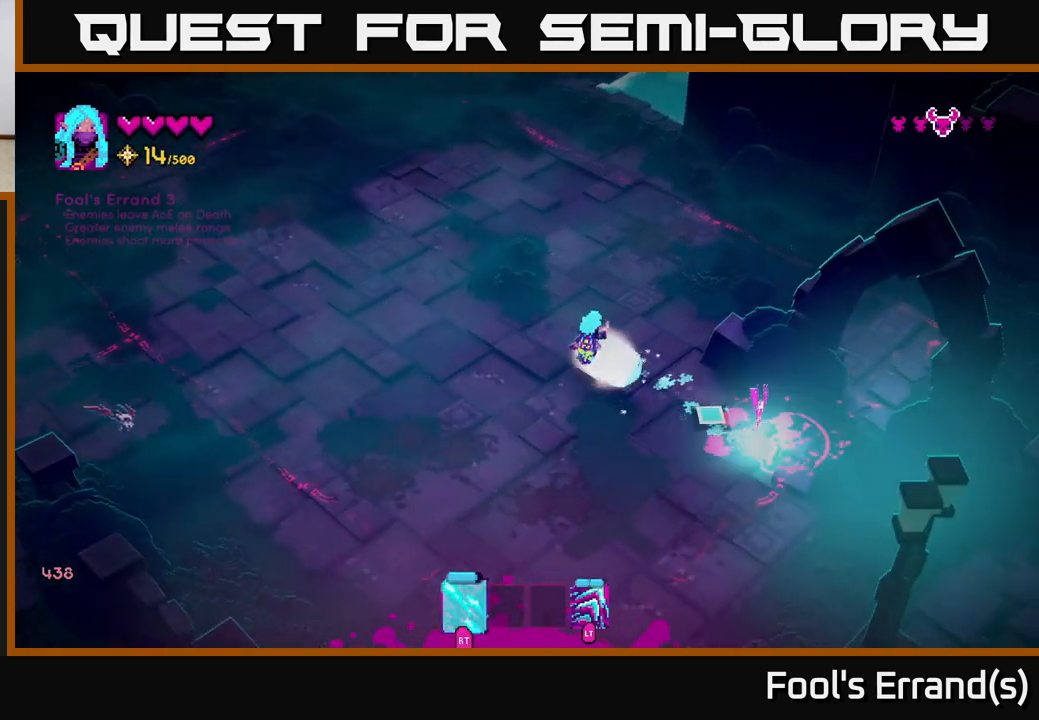
{"buttons": [], "left_stick": "down-left", "right_stick": "down-right", "events": [[117, "left_stick", "down"], [250, "left_stick", "down-left"], [283, "R2", "up"]]}
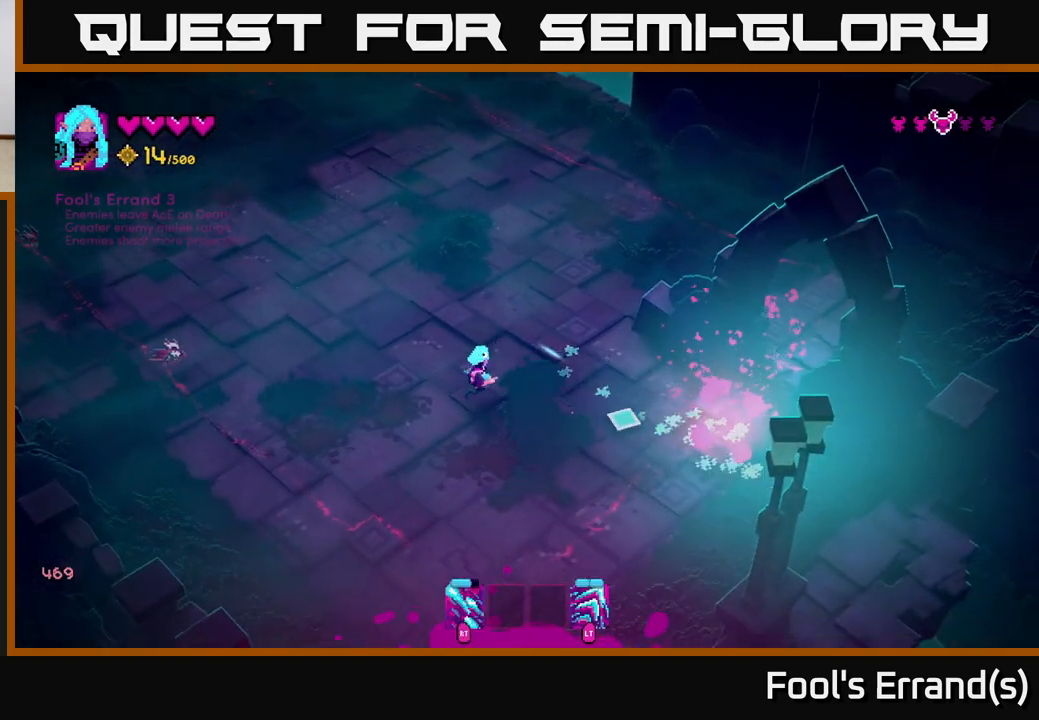
{"buttons": [], "left_stick": "down-right", "right_stick": "left", "events": [[33, "right_stick", "right"], [83, "left_stick", "down-right"], [333, "right_stick", "center"], [417, "right_stick", "left"]]}
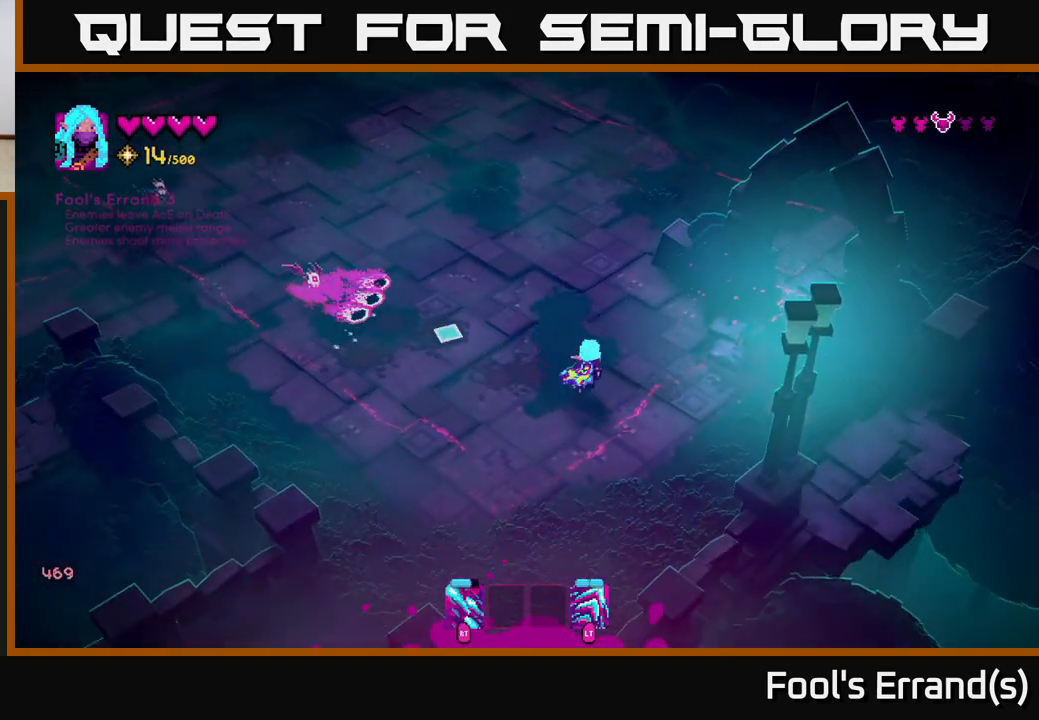
{"buttons": ["R2"], "left_stick": "left", "right_stick": "up-left", "events": [[50, "right_stick", "up-left"], [67, "left_stick", "down-left"], [167, "left_stick", "left"], [283, "R2", "down"]]}
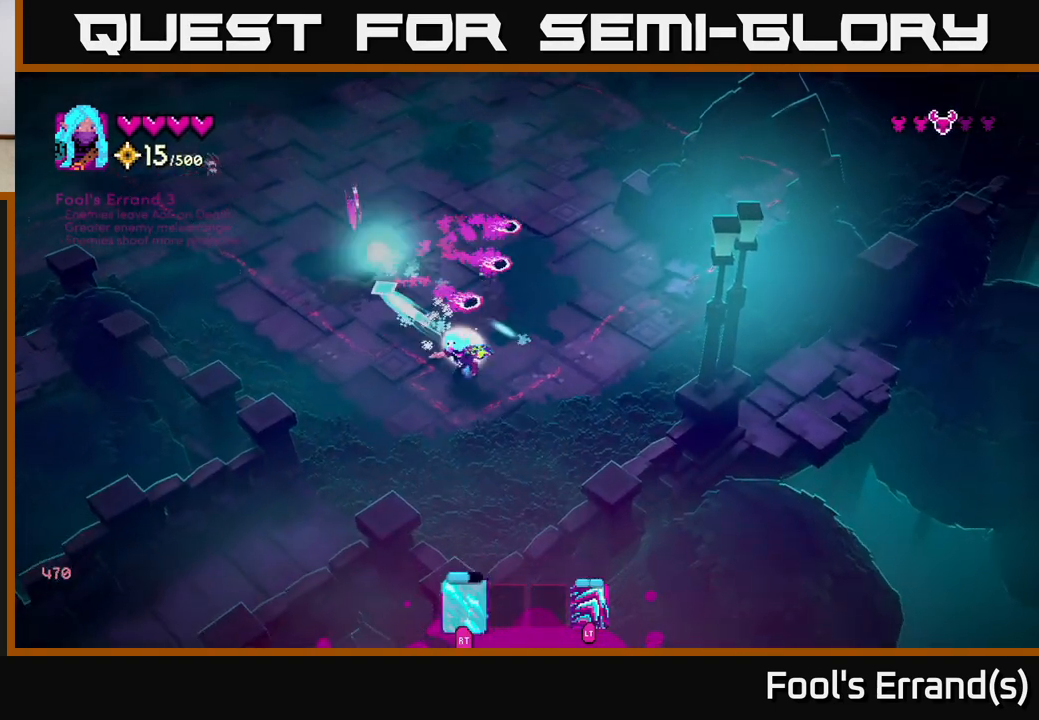
{"buttons": [], "left_stick": "right", "right_stick": "up-left", "events": [[17, "left_stick", "up-left"], [267, "R2", "up"], [383, "left_stick", "up"], [483, "left_stick", "right"]]}
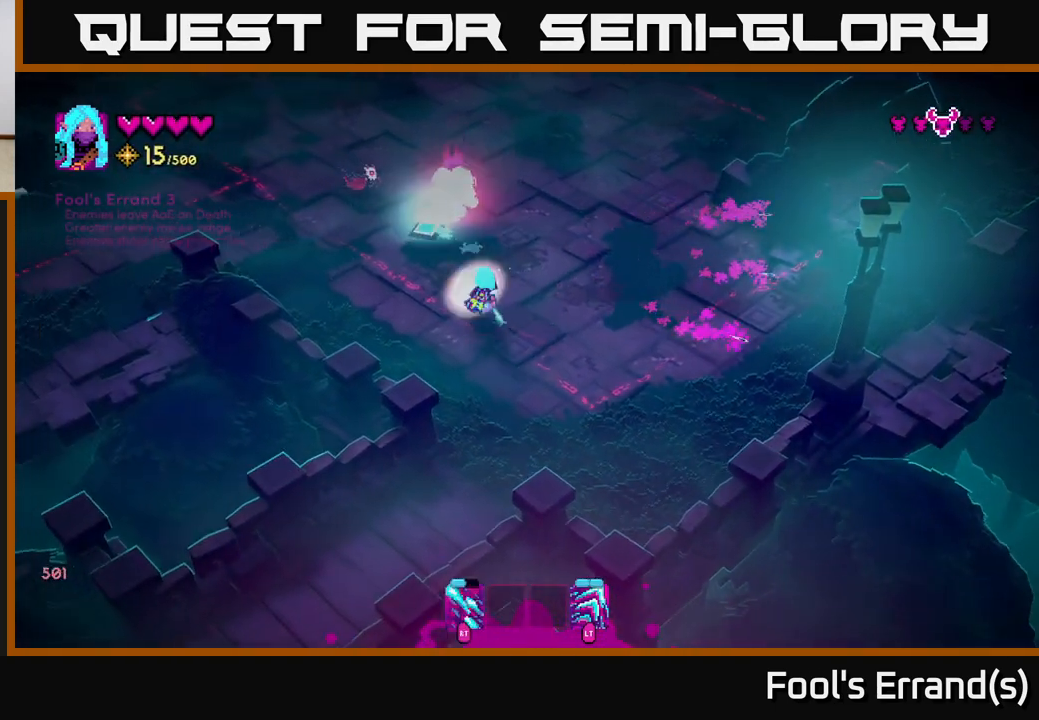
{"buttons": ["R2"], "left_stick": "up-right", "right_stick": "up-left", "events": [[17, "R2", "down"], [133, "left_stick", "up-right"]]}
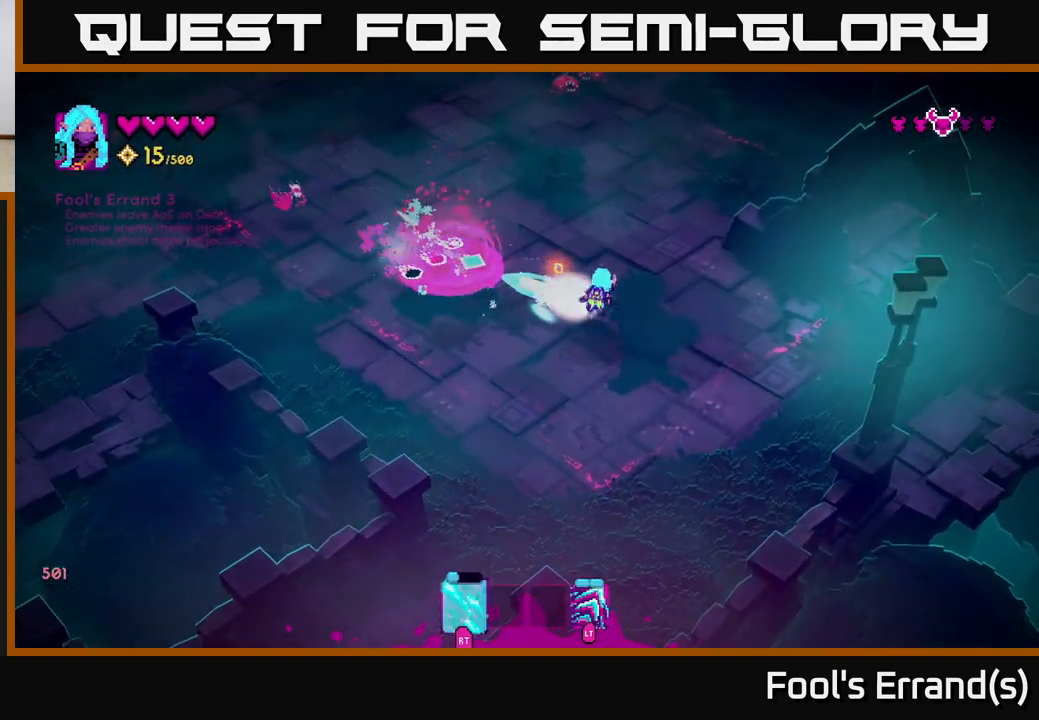
{"buttons": ["R2"], "left_stick": "up", "right_stick": "up", "events": [[50, "R2", "up"], [83, "right_stick", "left"], [183, "left_stick", "up-left"], [467, "right_stick", "up"], [483, "R2", "down"], [483, "left_stick", "up"]]}
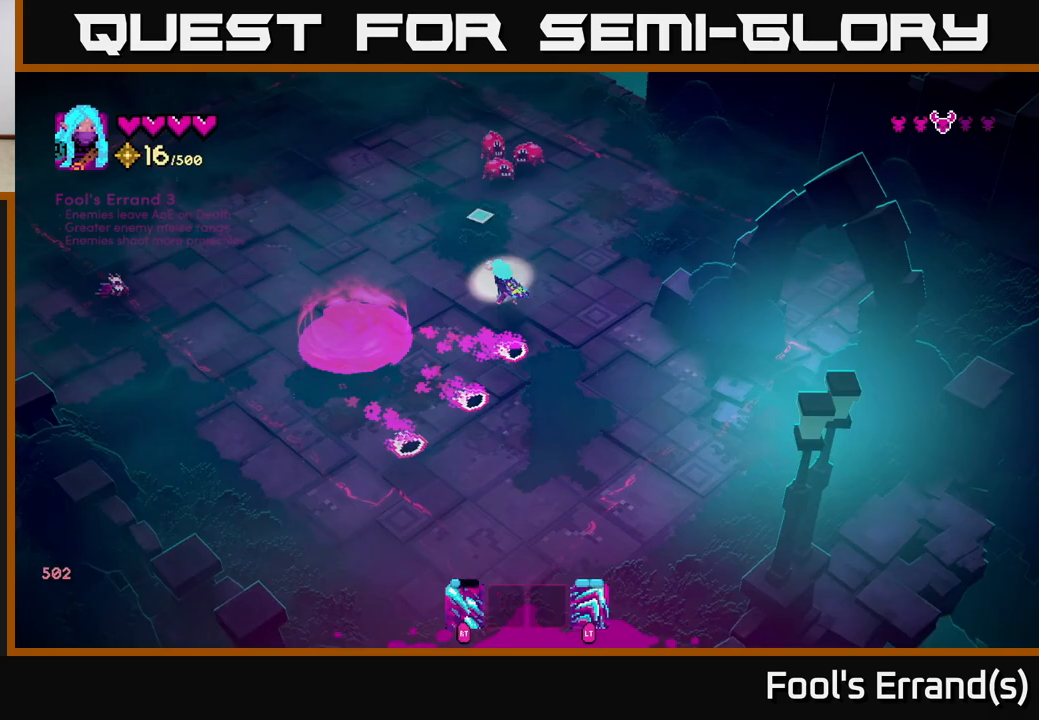
{"buttons": ["R2"], "left_stick": "down", "right_stick": "up", "events": [[17, "left_stick", "up-right"], [67, "left_stick", "right"], [400, "left_stick", "down"]]}
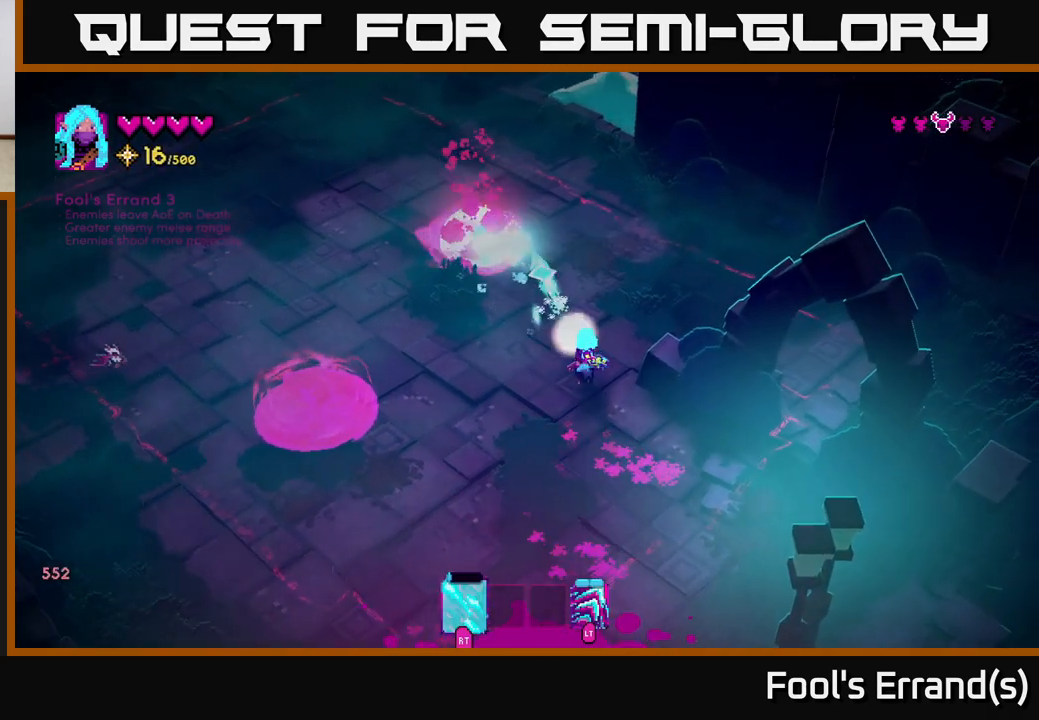
{"buttons": ["R2"], "left_stick": "down-left", "right_stick": "up", "events": [[83, "left_stick", "center"], [450, "left_stick", "down-left"]]}
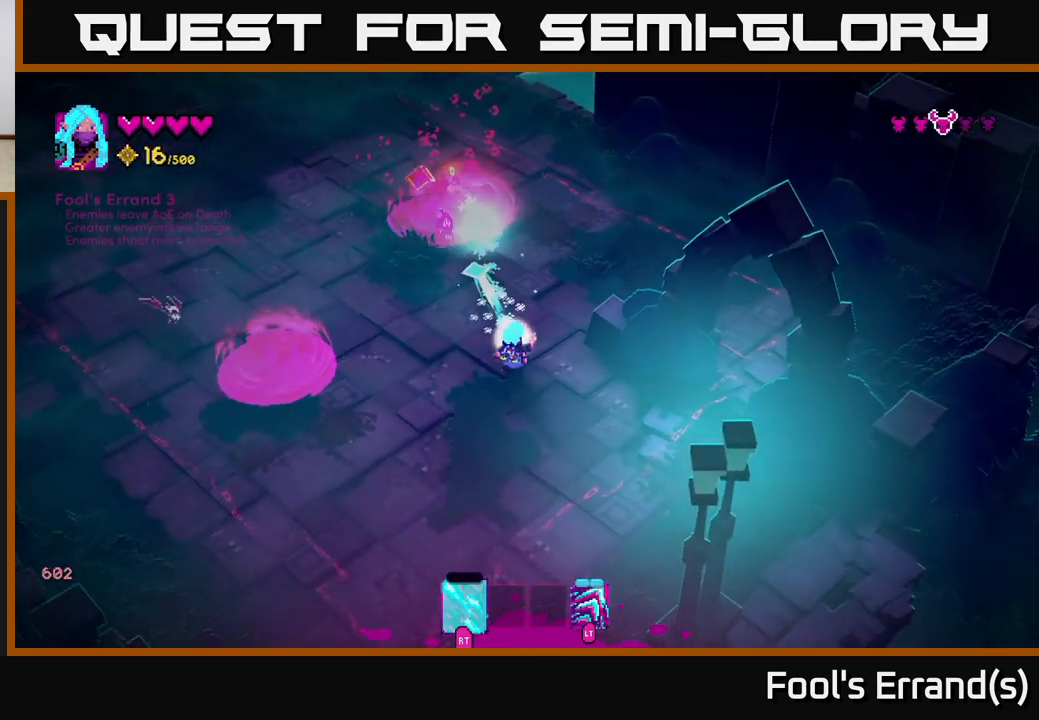
{"buttons": ["R2"], "left_stick": "down-left", "right_stick": "up-left", "events": [[233, "R2", "up"], [333, "right_stick", "up-left"], [500, "R2", "down"]]}
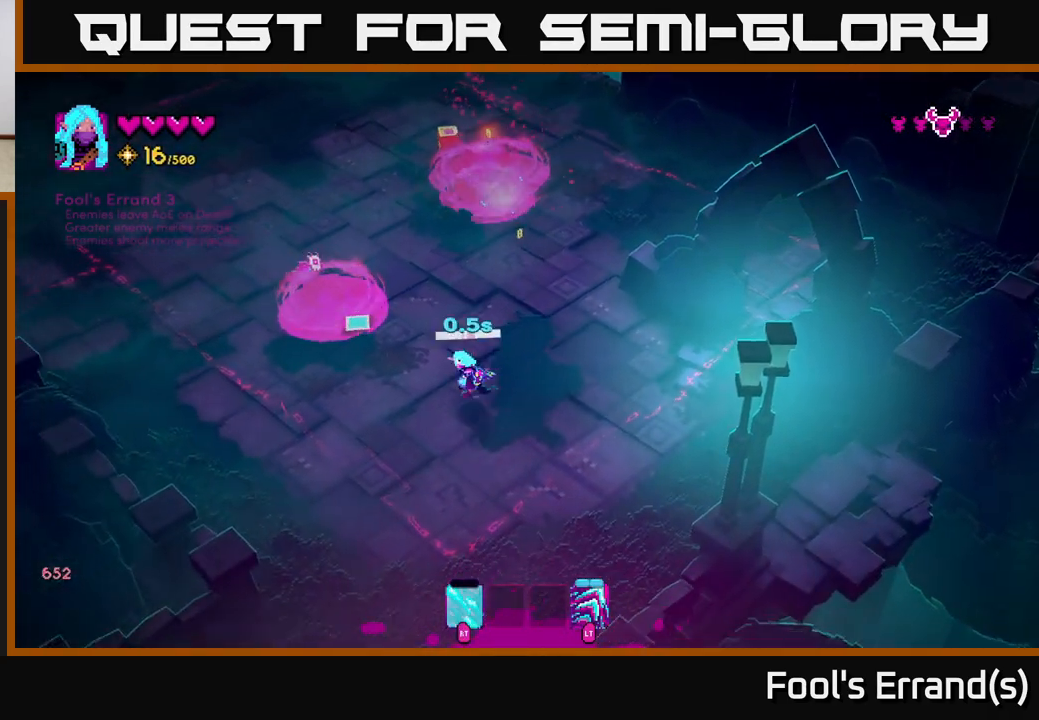
{"buttons": [], "left_stick": "up-left", "right_stick": "up", "events": [[167, "R2", "up"], [317, "right_stick", "up"], [383, "left_stick", "left"], [483, "left_stick", "up-left"]]}
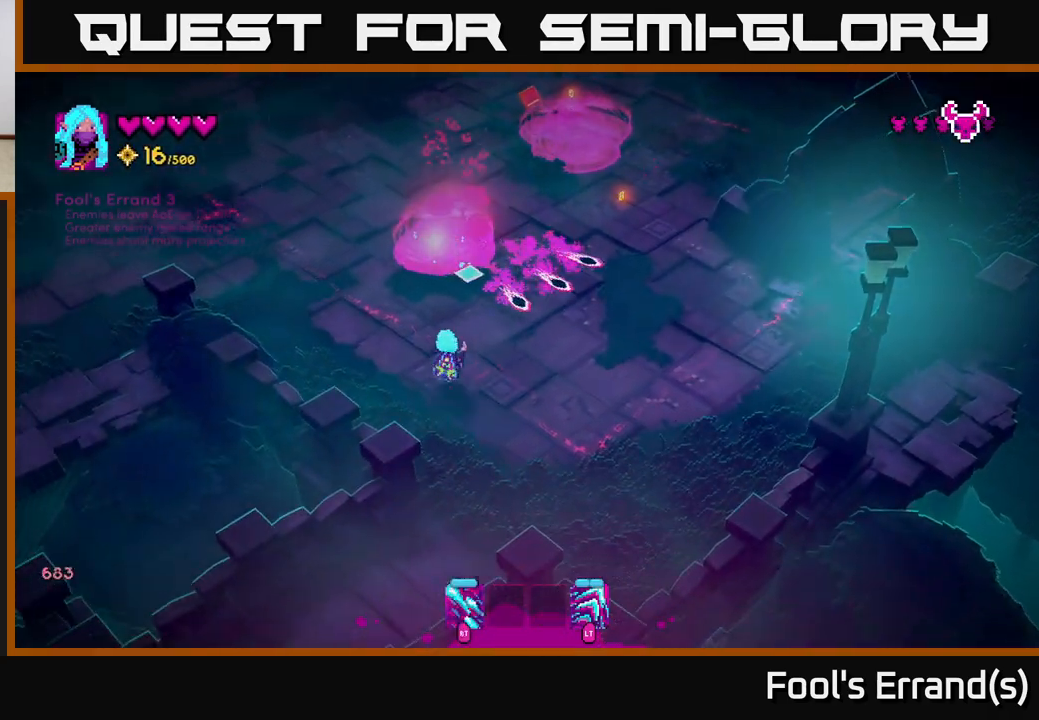
{"buttons": [], "left_stick": "up", "right_stick": "up-right", "events": [[333, "right_stick", "up-right"], [367, "left_stick", "up"]]}
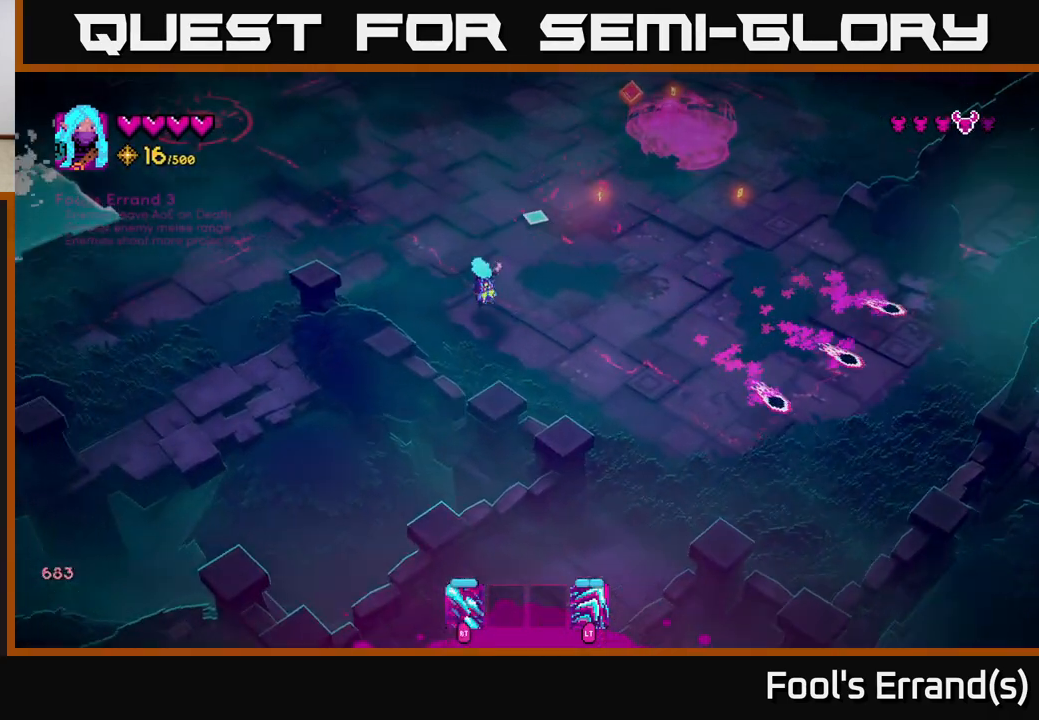
{"buttons": [], "left_stick": "up-right", "right_stick": "up-right", "events": [[267, "left_stick", "up-right"], [283, "L2", "down"], [417, "L2", "up"]]}
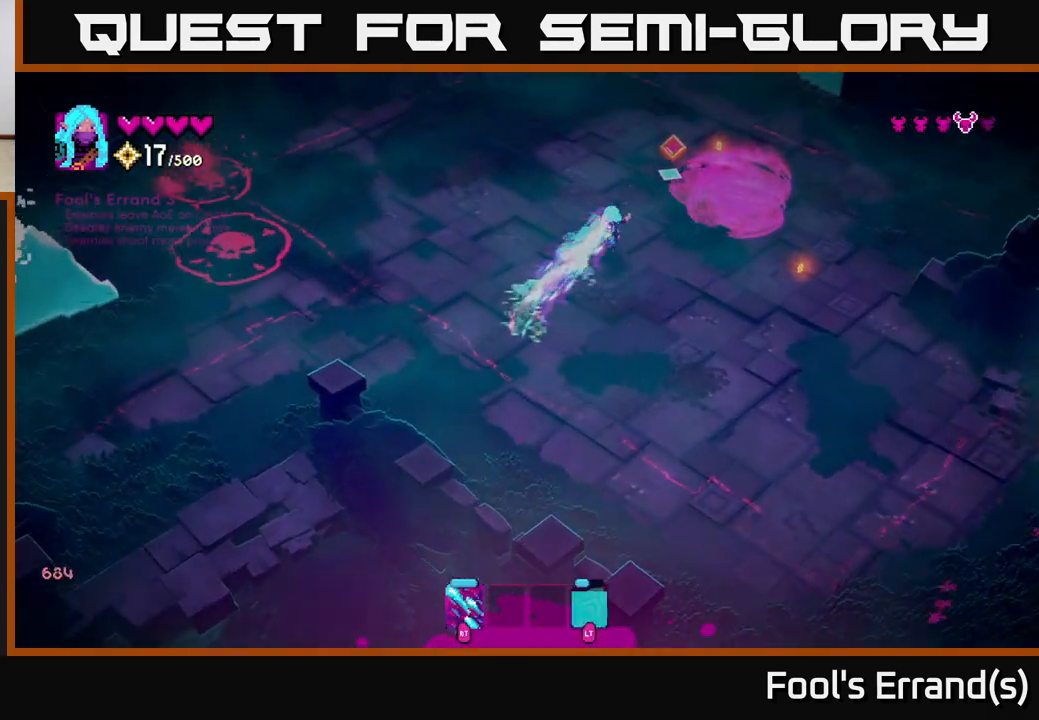
{"buttons": [], "left_stick": "up", "right_stick": "down-left", "events": [[50, "left_stick", "up"], [250, "right_stick", "down-right"], [317, "right_stick", "down"], [433, "right_stick", "down-left"]]}
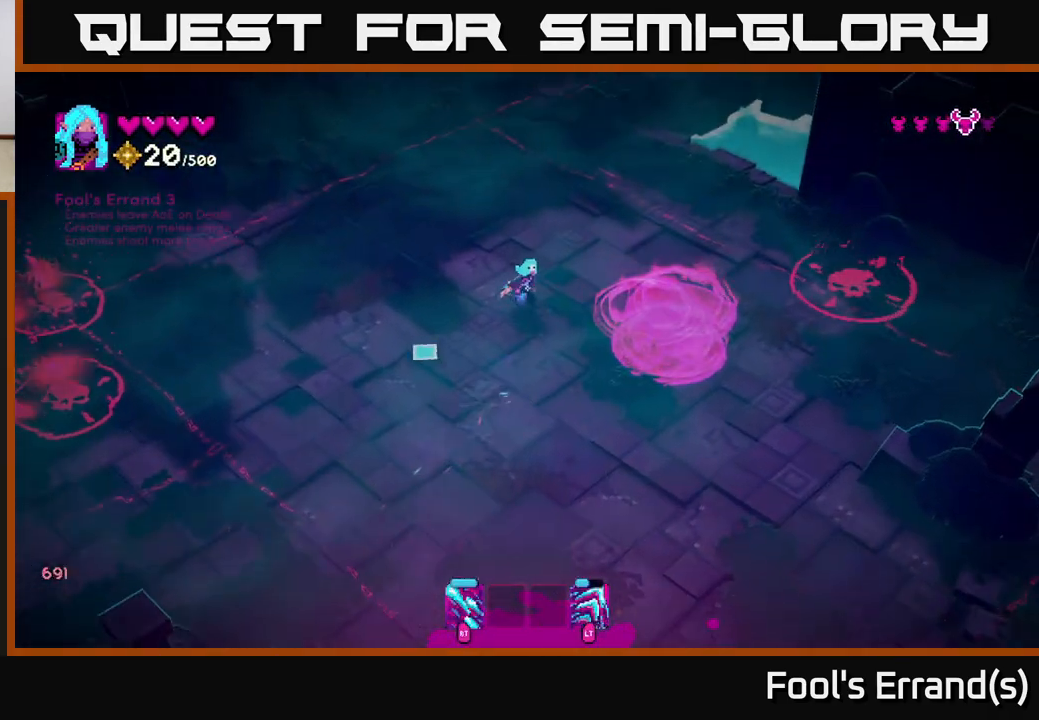
{"buttons": [], "left_stick": "down-left", "right_stick": "left", "events": [[33, "left_stick", "right"], [100, "left_stick", "left"], [200, "right_stick", "left"], [333, "left_stick", "down-left"]]}
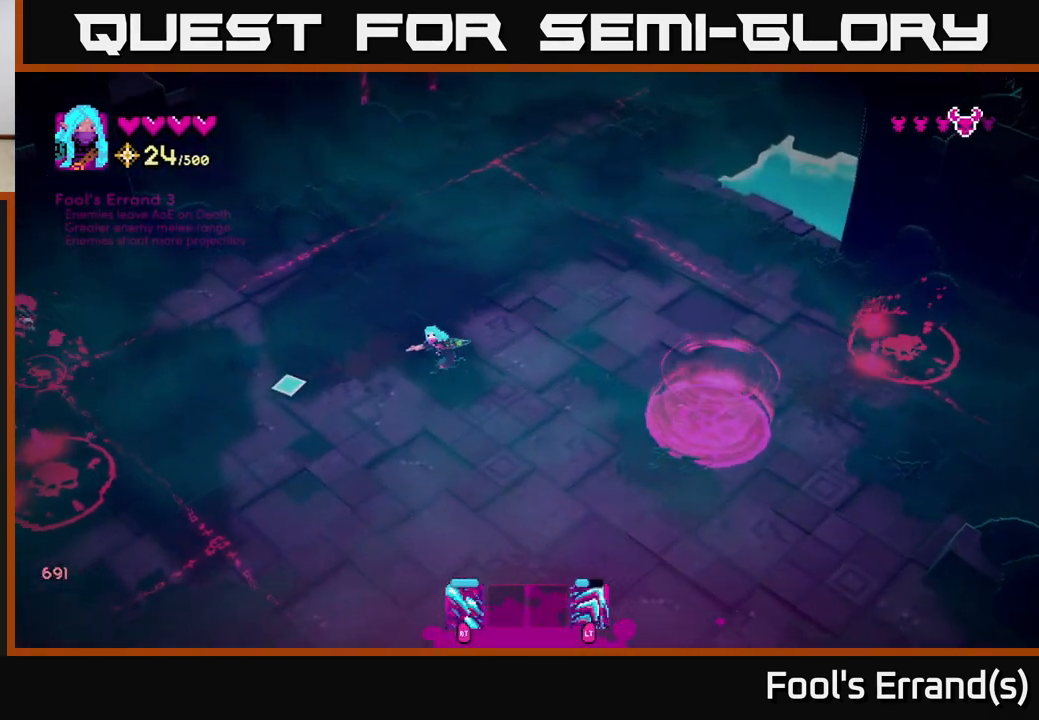
{"buttons": ["R2"], "left_stick": "down-left", "right_stick": "left", "events": [[300, "R2", "down"]]}
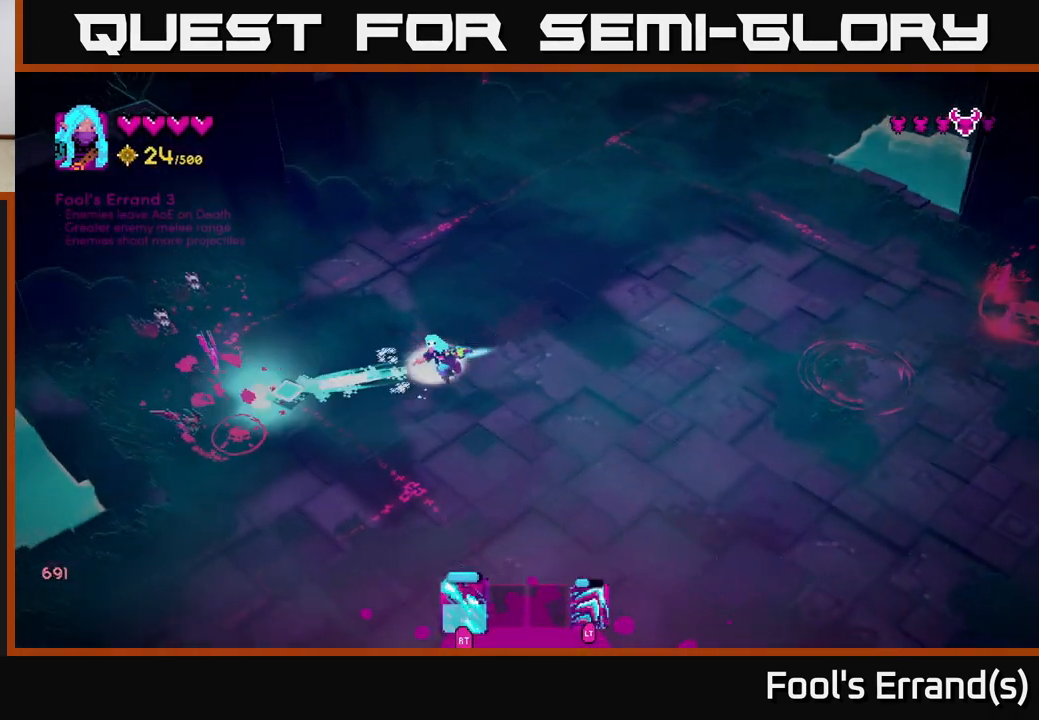
{"buttons": ["R2"], "left_stick": "down", "right_stick": "up-left", "events": [[200, "left_stick", "down"], [267, "right_stick", "up-left"]]}
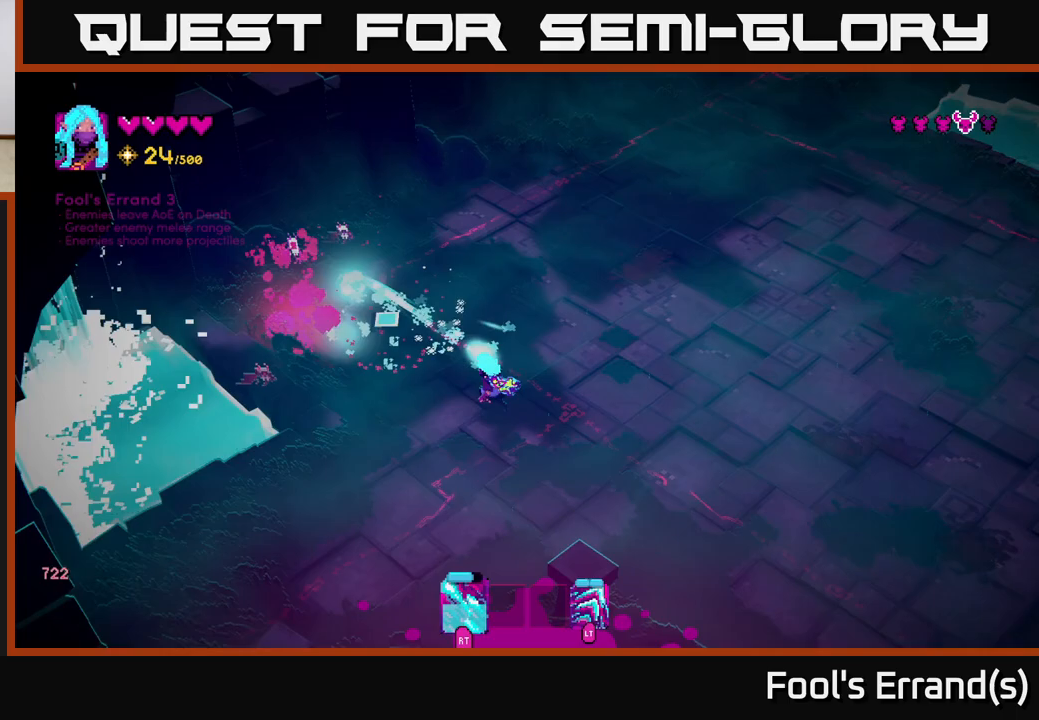
{"buttons": ["R2"], "left_stick": "up-right", "right_stick": "up-left", "events": [[233, "left_stick", "right"], [267, "right_stick", "left"], [283, "left_stick", "up-right"], [300, "R2", "up"], [383, "R2", "down"], [450, "right_stick", "up-left"]]}
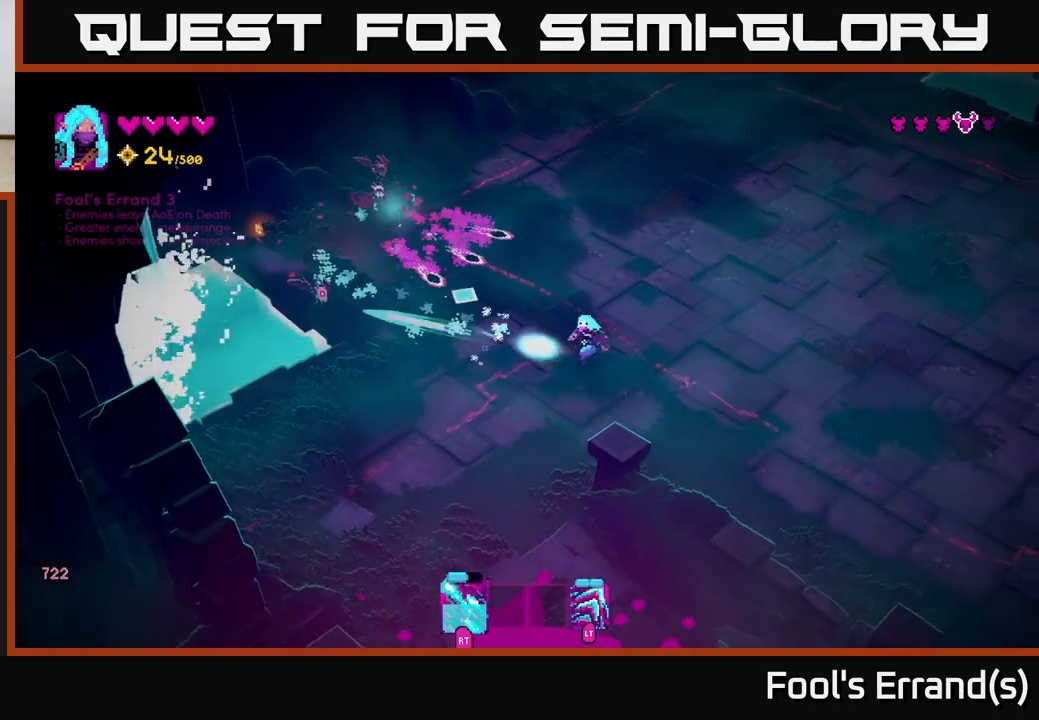
{"buttons": [], "left_stick": "right", "right_stick": "up-left", "events": [[167, "R2", "up"], [250, "left_stick", "right"]]}
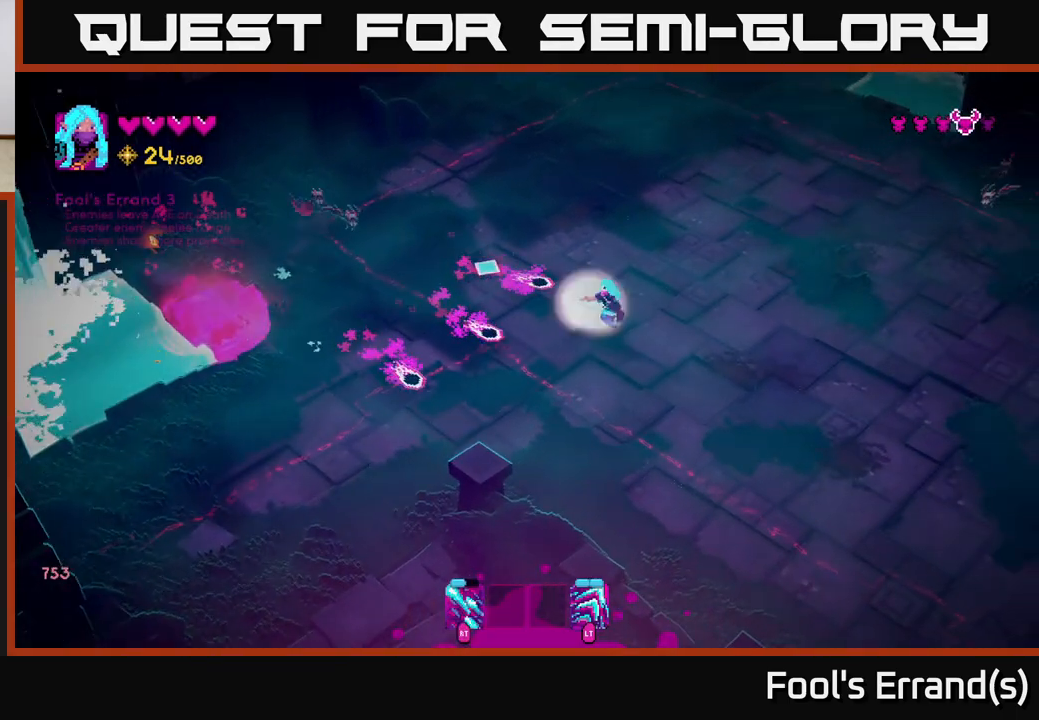
{"buttons": [], "left_stick": "up-left", "right_stick": "left", "events": [[17, "R2", "down"], [17, "left_stick", "down-right"], [133, "left_stick", "right"], [167, "R2", "up"], [250, "left_stick", "up-right"], [417, "left_stick", "up-left"], [417, "right_stick", "left"]]}
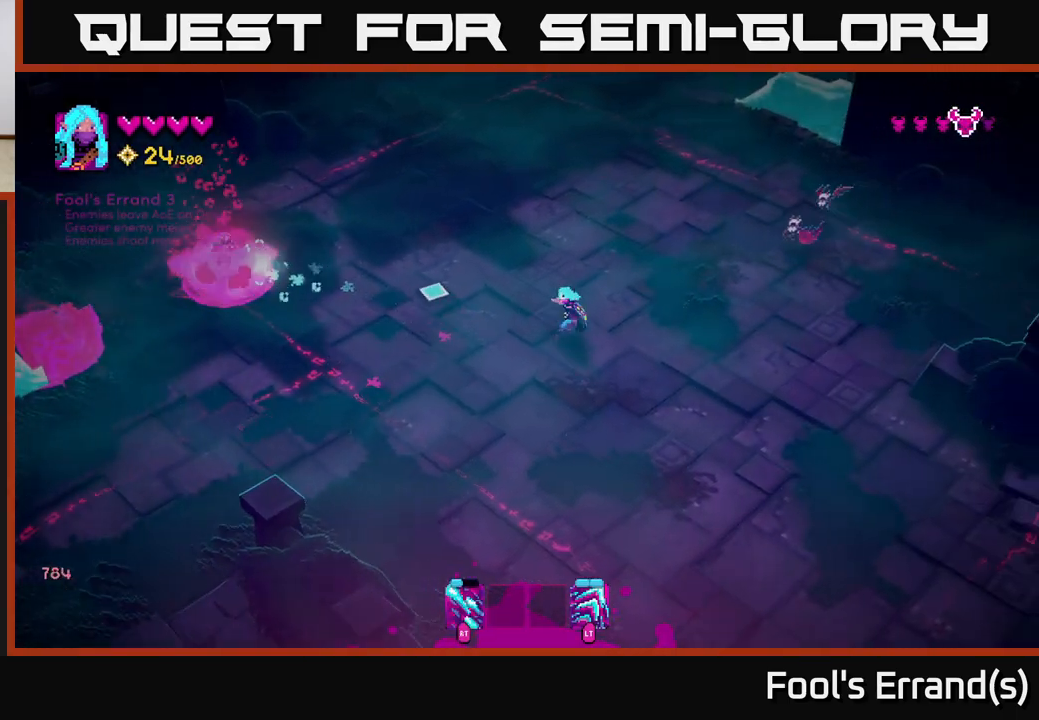
{"buttons": ["R2"], "left_stick": "up-left", "right_stick": "left", "events": [[200, "R2", "down"]]}
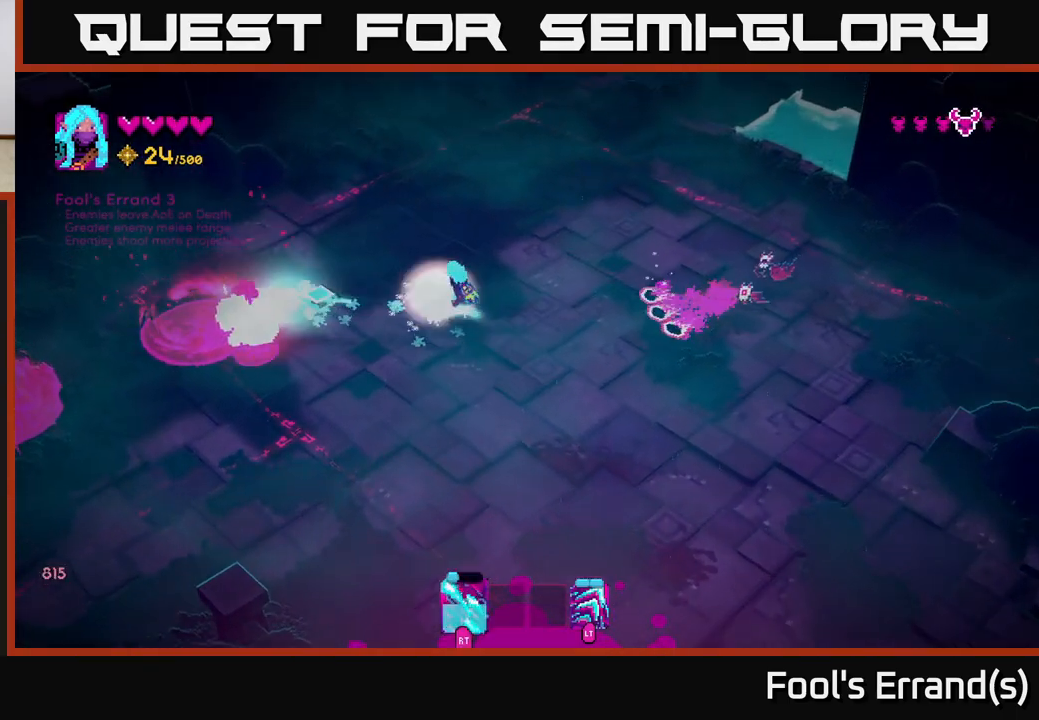
{"buttons": [], "left_stick": "left", "right_stick": "down-left", "events": [[33, "R2", "up"], [200, "right_stick", "down-left"], [400, "left_stick", "left"]]}
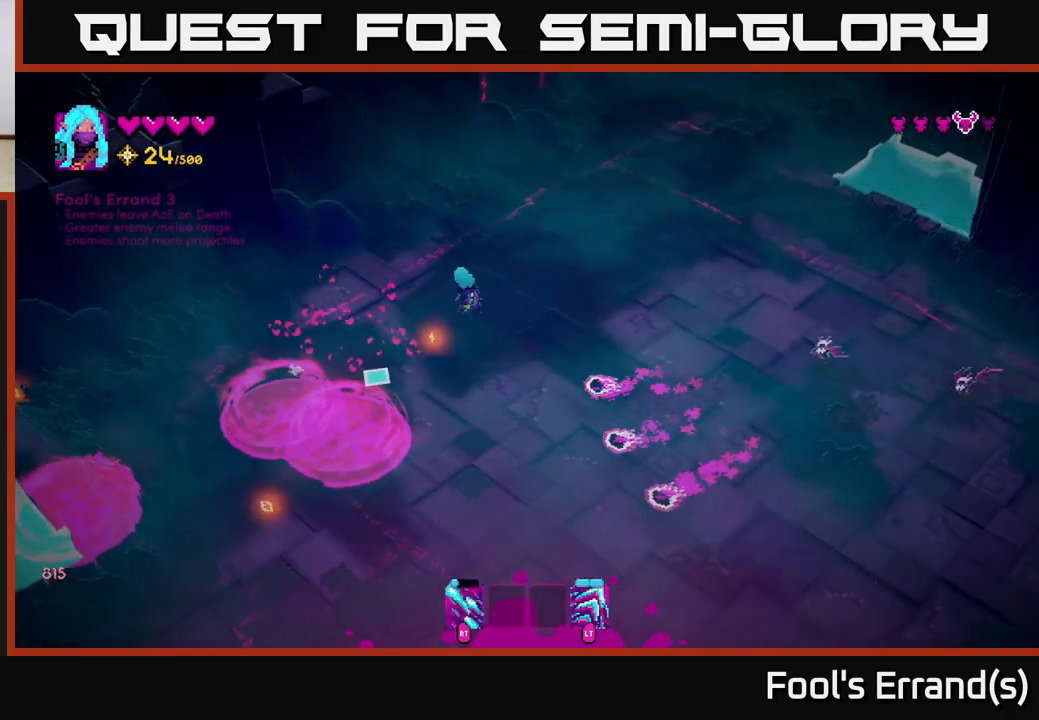
{"buttons": [], "left_stick": "left", "right_stick": "right", "events": [[167, "right_stick", "down-right"], [233, "right_stick", "right"]]}
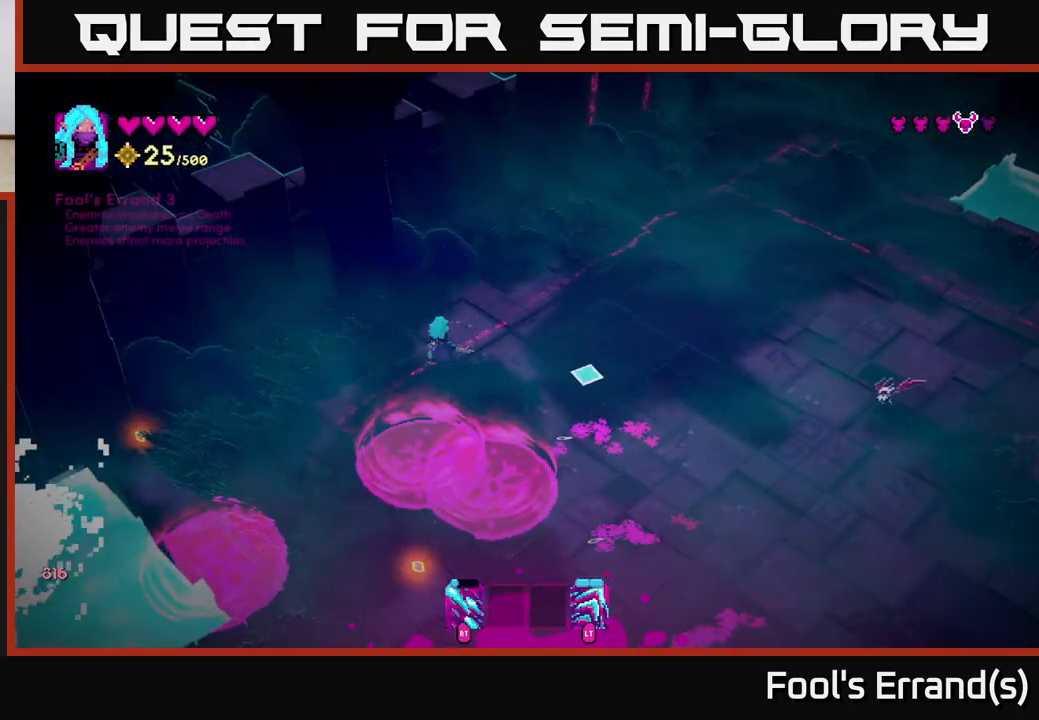
{"buttons": [], "left_stick": "down", "right_stick": "right", "events": [[250, "left_stick", "down-left"], [450, "left_stick", "down"]]}
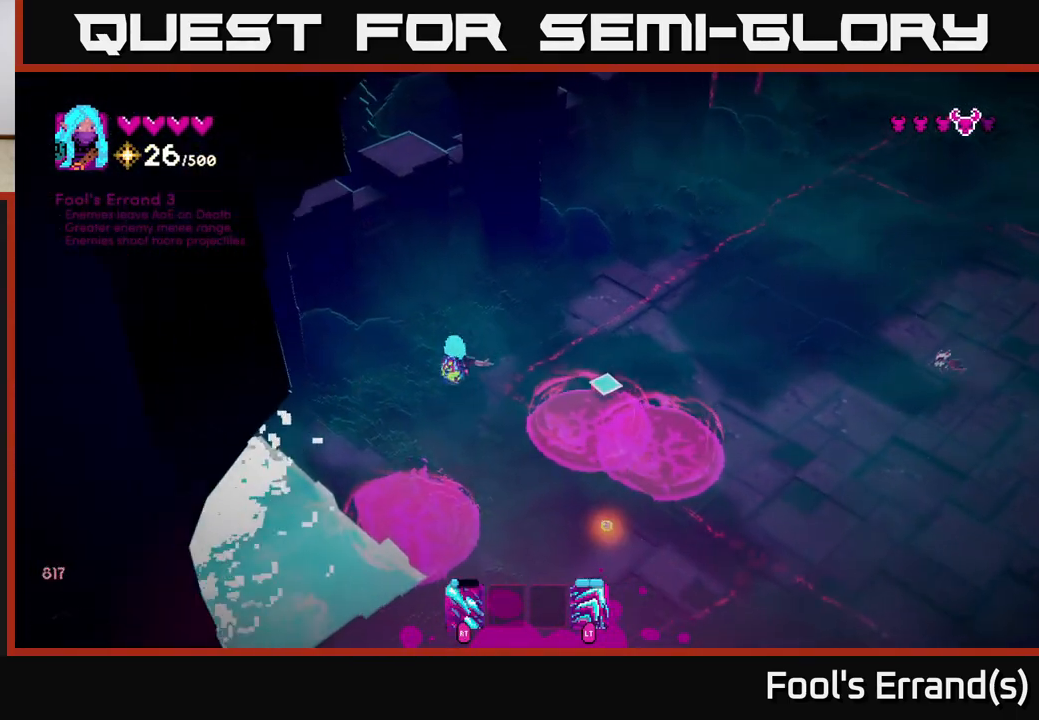
{"buttons": [], "left_stick": "up", "right_stick": "right", "events": [[117, "left_stick", "down-right"], [333, "left_stick", "up"]]}
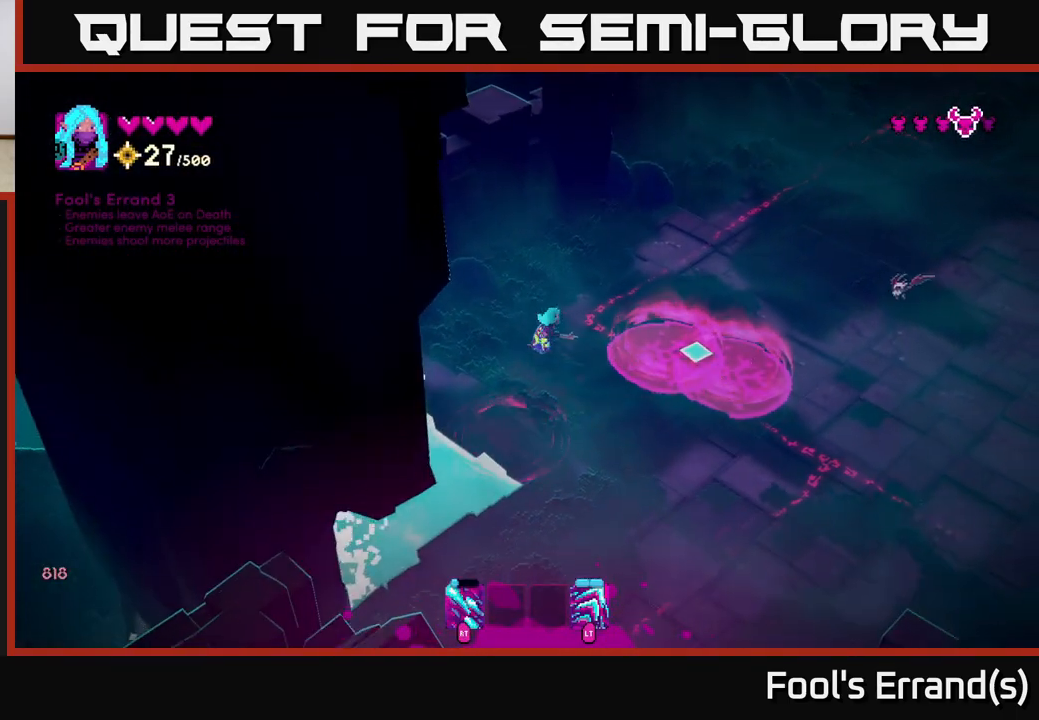
{"buttons": ["R2"], "left_stick": "up-right", "right_stick": "right", "events": [[150, "left_stick", "up-right"], [200, "R2", "down"]]}
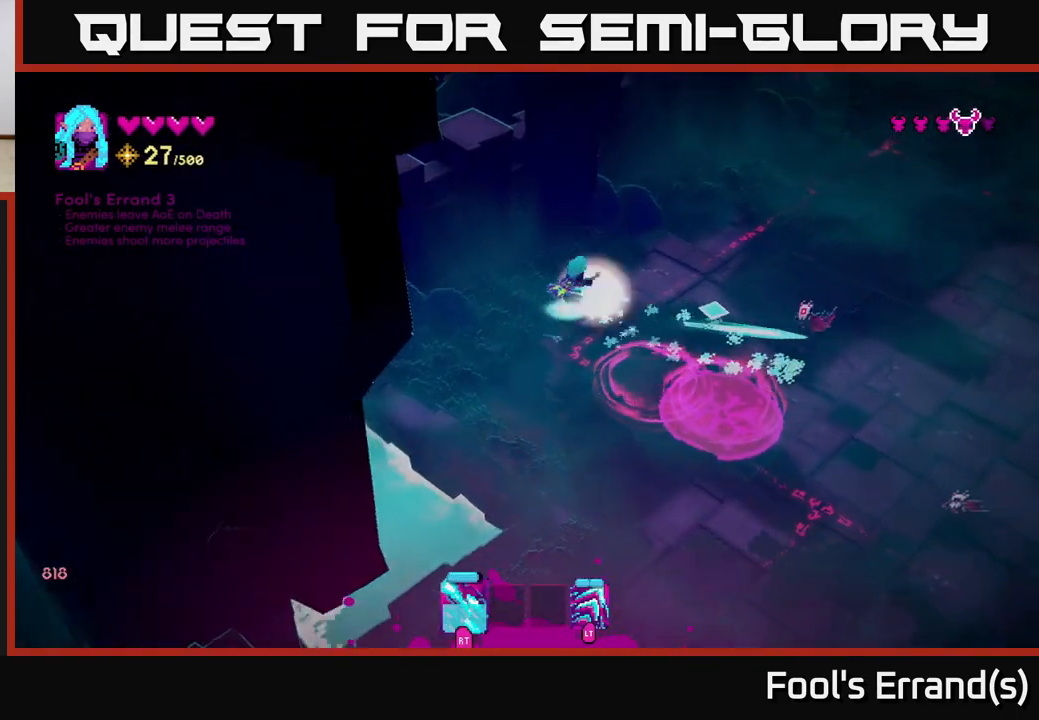
{"buttons": [], "left_stick": "right", "right_stick": "down-right", "events": [[250, "left_stick", "right"], [267, "R2", "up"], [300, "L2", "down"], [400, "right_stick", "down-right"], [417, "L2", "up"]]}
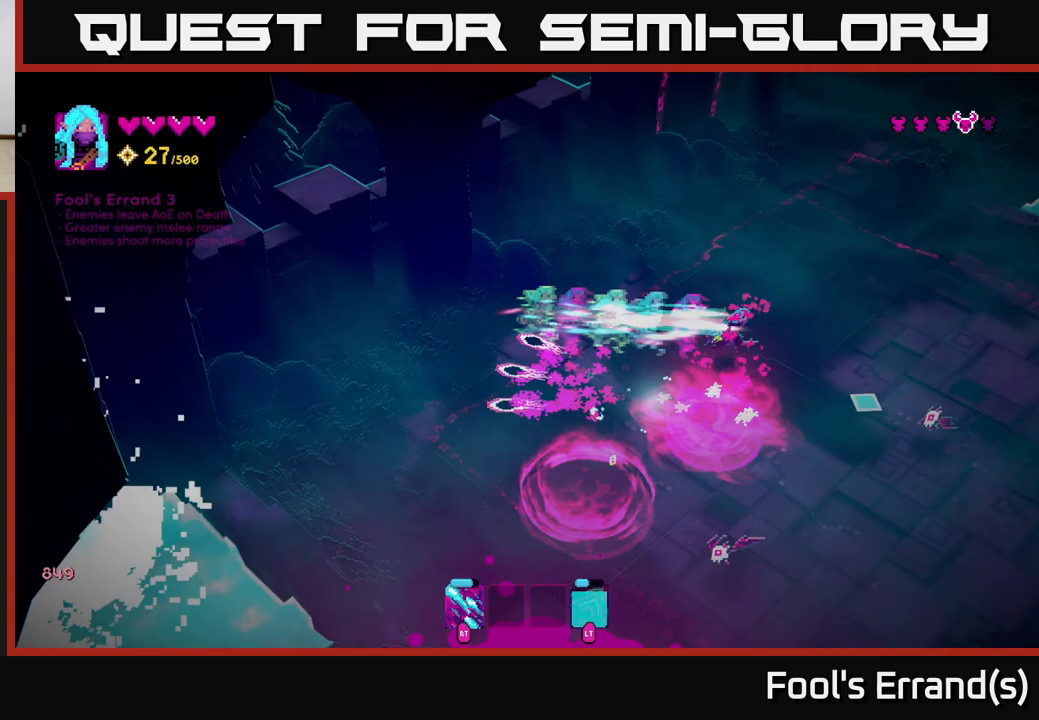
{"buttons": ["L2", "R2"], "left_stick": "up-right", "right_stick": "down", "events": [[83, "left_stick", "down-right"], [117, "right_stick", "down"], [217, "R2", "down"], [300, "left_stick", "up-right"], [467, "L2", "down"]]}
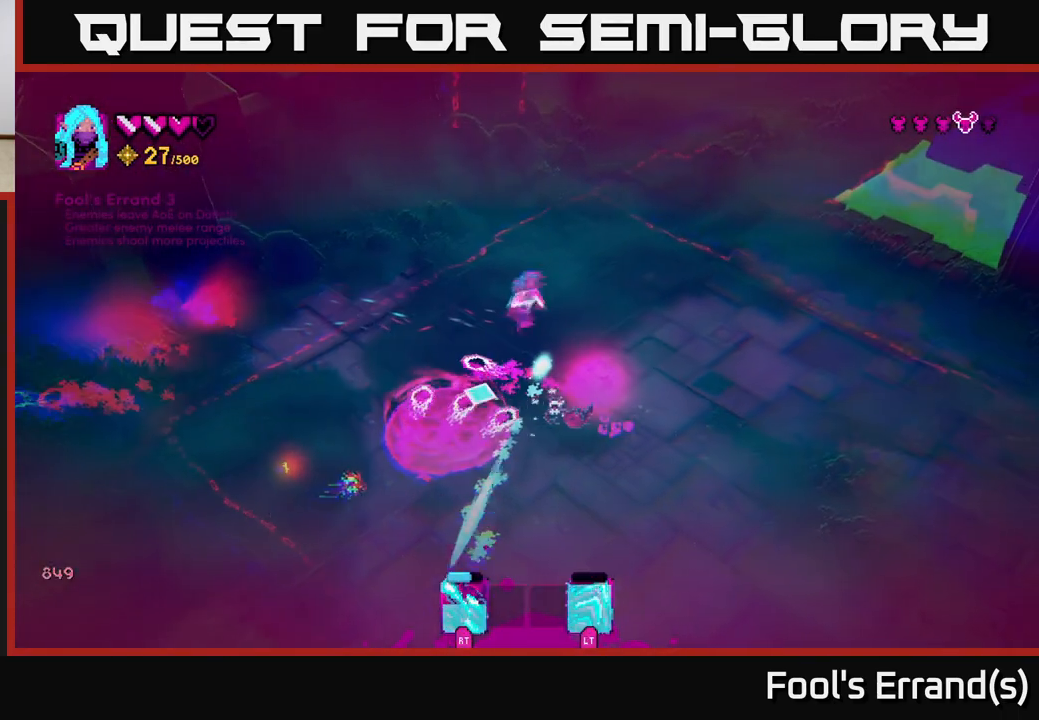
{"buttons": [], "left_stick": "down-right", "right_stick": "down-left", "events": [[83, "L2", "up"], [150, "left_stick", "right"], [267, "left_stick", "down-right"], [267, "right_stick", "down-left"], [450, "R2", "up"]]}